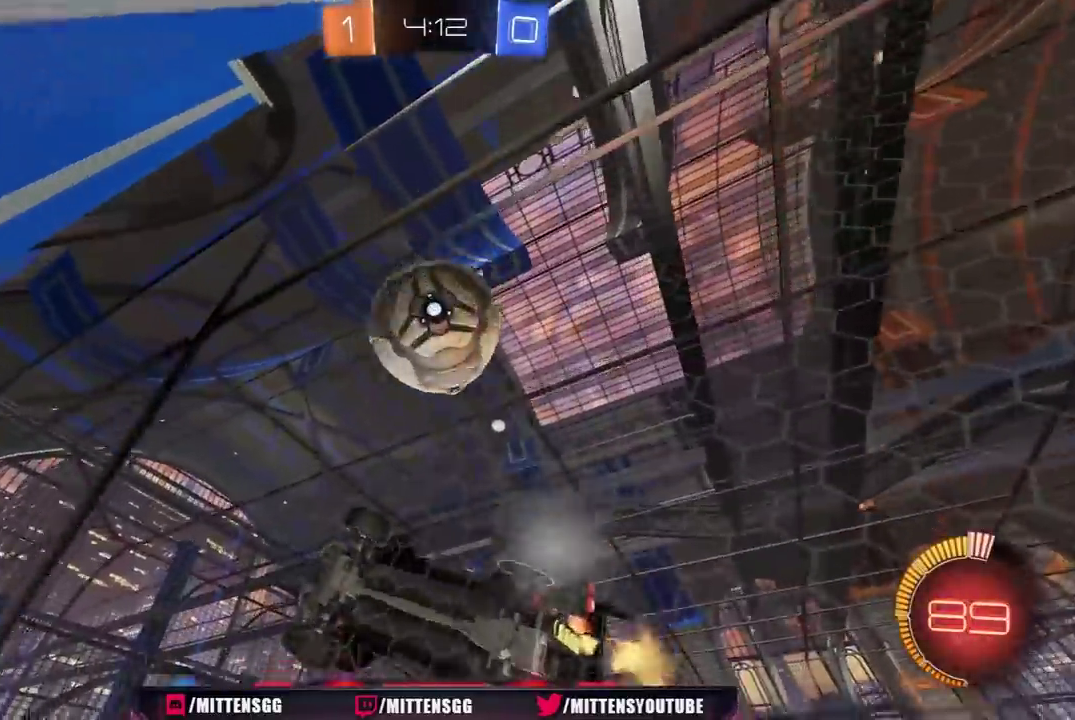
Gameplay with a controller (Xbox layout); each line is a JSON object with the inputs held at the frame after it. "events" lists button and stick changes between this image and that frame as [ms after this image, input, new state], when the widget could be followed in between. Not read: L2.
{"buttons": ["R2"], "left_stick": "right", "right_stick": "center", "events": [[83, "R1", "down"], [83, "left_stick", "up-right"], [217, "R1", "up"], [217, "left_stick", "center"], [367, "left_stick", "right"]]}
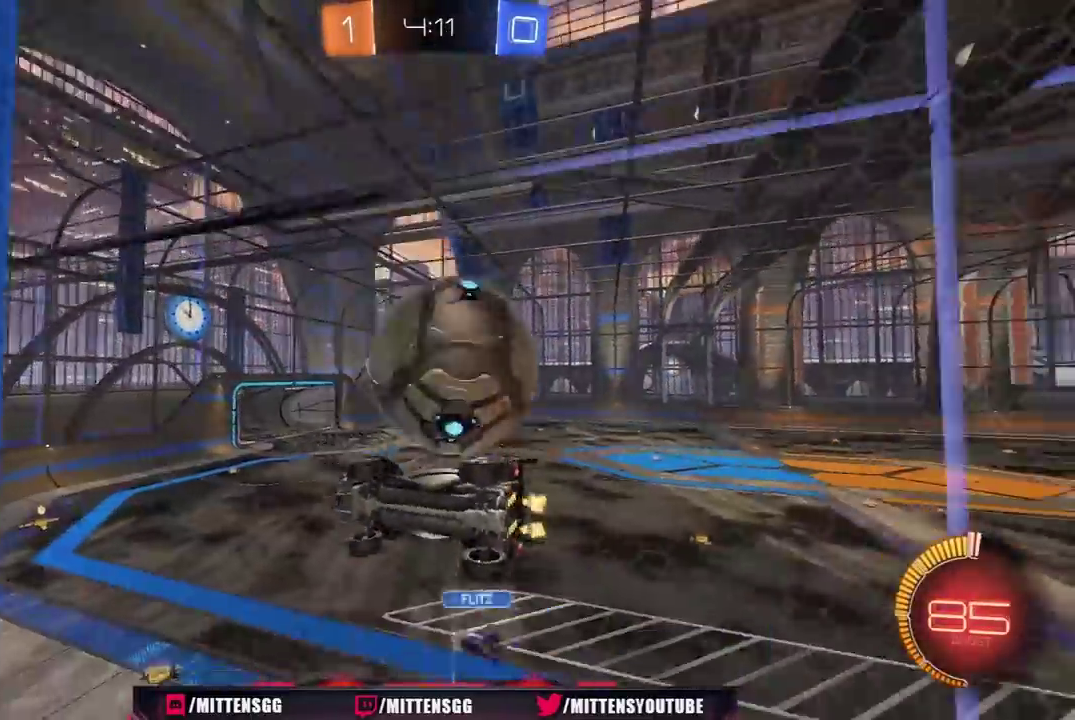
{"buttons": ["R2"], "left_stick": "center", "right_stick": "center", "events": [[83, "left_stick", "center"], [233, "left_stick", "right"], [450, "left_stick", "center"]]}
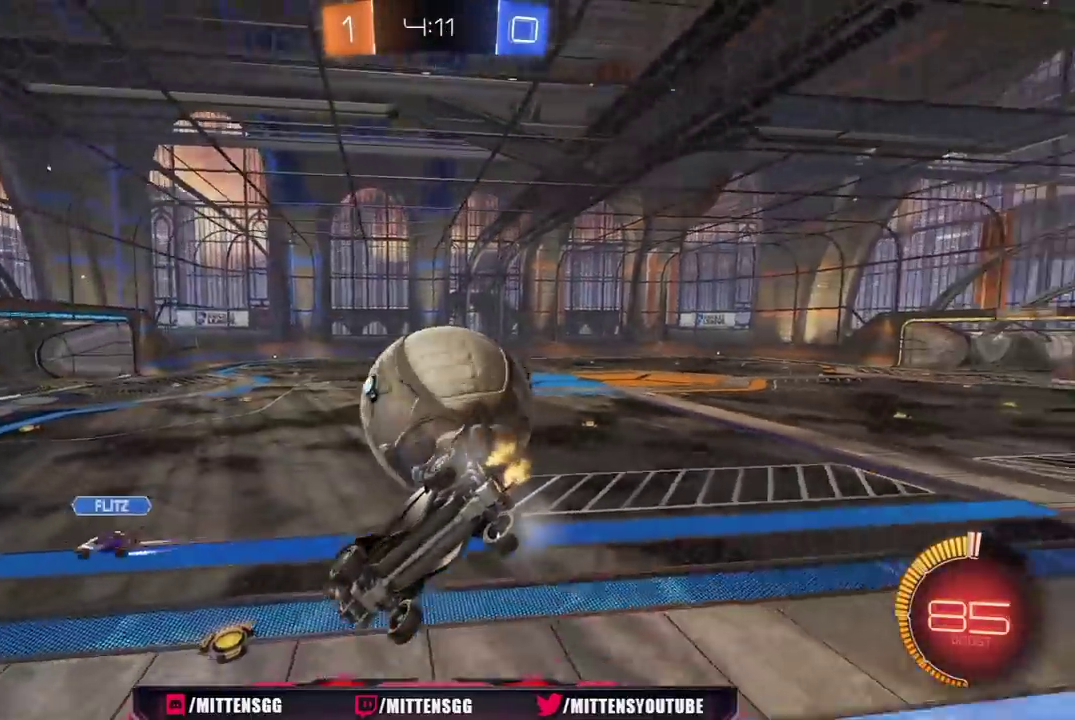
{"buttons": ["R2"], "left_stick": "right", "right_stick": "center", "events": [[67, "R2", "up"], [133, "R2", "down"], [183, "R2", "up"], [250, "R2", "down"], [267, "Y", "down"], [300, "left_stick", "right"], [350, "Y", "up"]]}
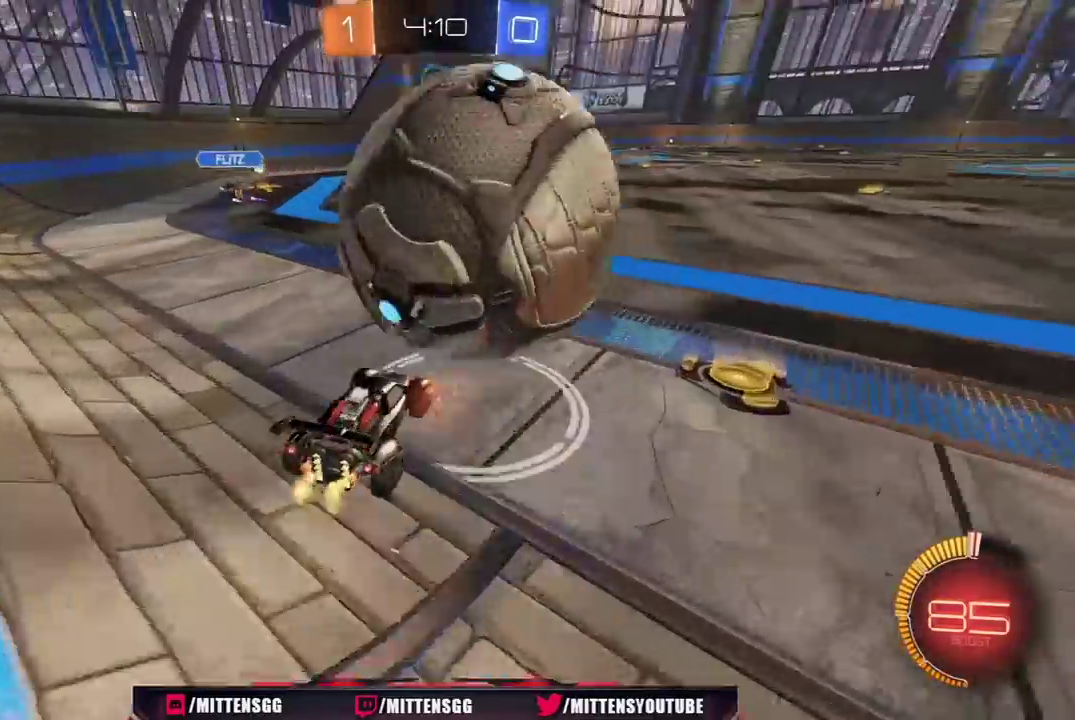
{"buttons": ["R2"], "left_stick": "left", "right_stick": "center", "events": [[17, "left_stick", "center"], [133, "R1", "down"], [250, "R1", "up"], [333, "R1", "down"], [400, "left_stick", "right"], [433, "R1", "up"], [483, "left_stick", "left"]]}
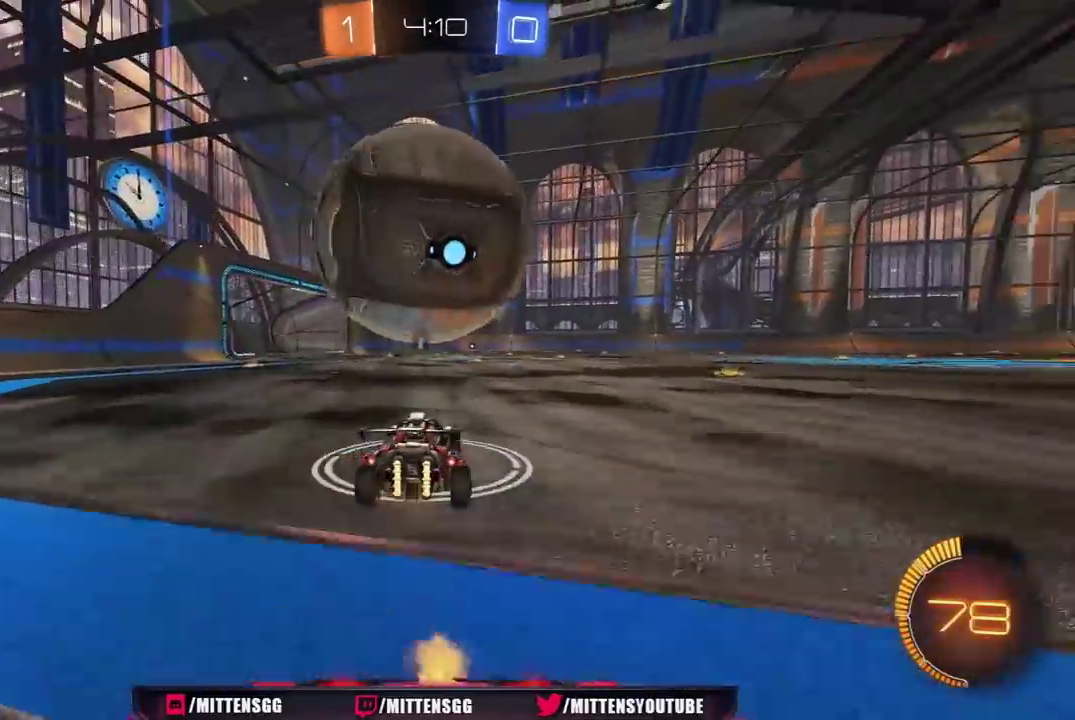
{"buttons": ["L1", "R1", "R2", "L3"], "left_stick": "left", "right_stick": "center", "events": [[33, "R2", "up"], [83, "left_stick", "center"], [267, "left_stick", "right"], [283, "R2", "down"], [317, "left_stick", "center"], [333, "R1", "down"], [367, "A", "down"], [367, "left_stick", "right"], [450, "left_stick", "left"], [483, "A", "up"], [500, "L1", "down"], [500, "L3", "down"]]}
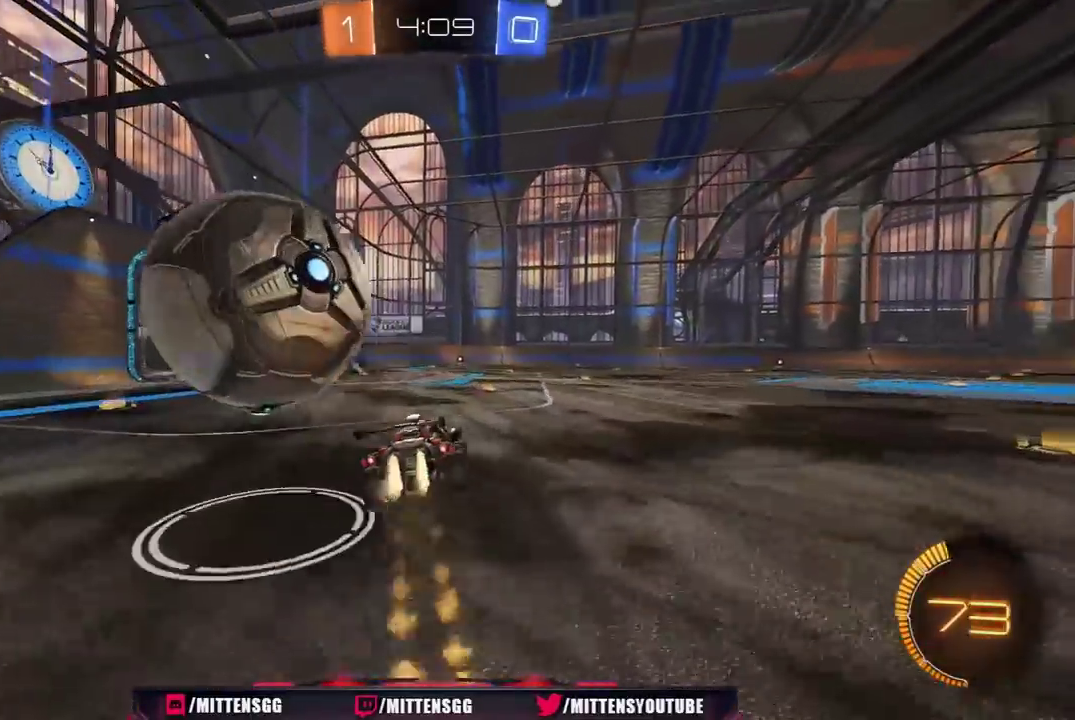
{"buttons": ["L1", "R1", "R2"], "left_stick": "down-left", "right_stick": "center", "events": [[50, "A", "down"], [133, "A", "up"], [167, "R1", "up"], [267, "L3", "up"], [317, "left_stick", "down-left"], [483, "R1", "down"]]}
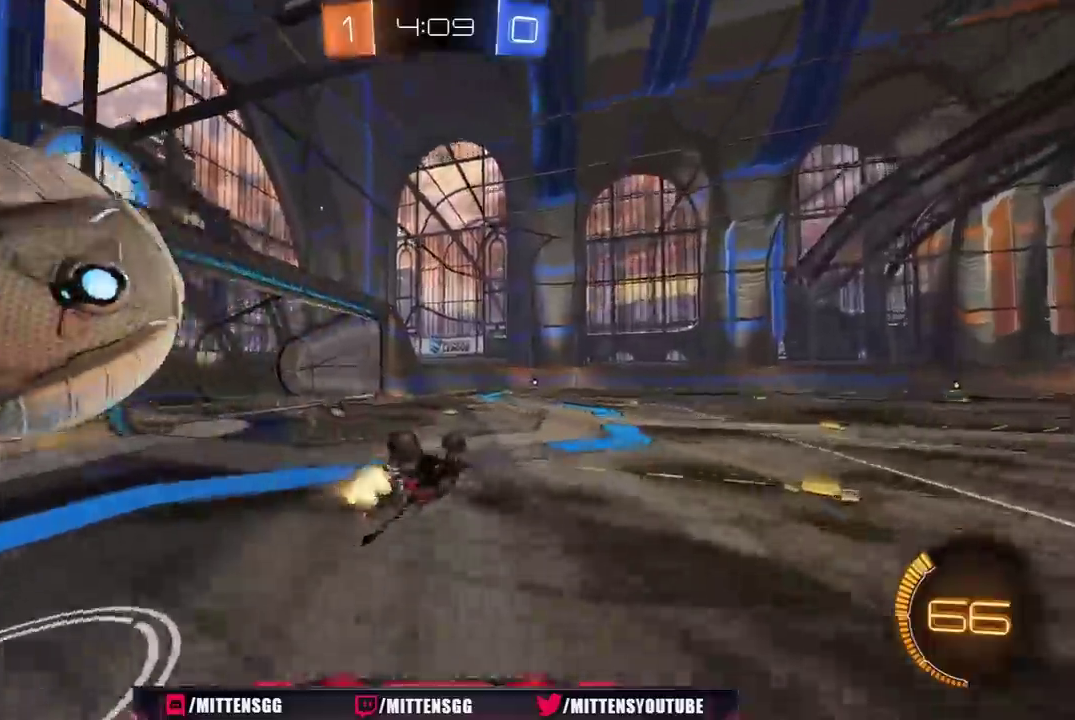
{"buttons": [], "left_stick": "center", "right_stick": "center", "events": [[33, "Y", "down"], [117, "L1", "up"], [150, "Y", "up"], [200, "left_stick", "center"], [283, "R1", "up"], [333, "left_stick", "left"], [433, "left_stick", "center"], [467, "R2", "up"]]}
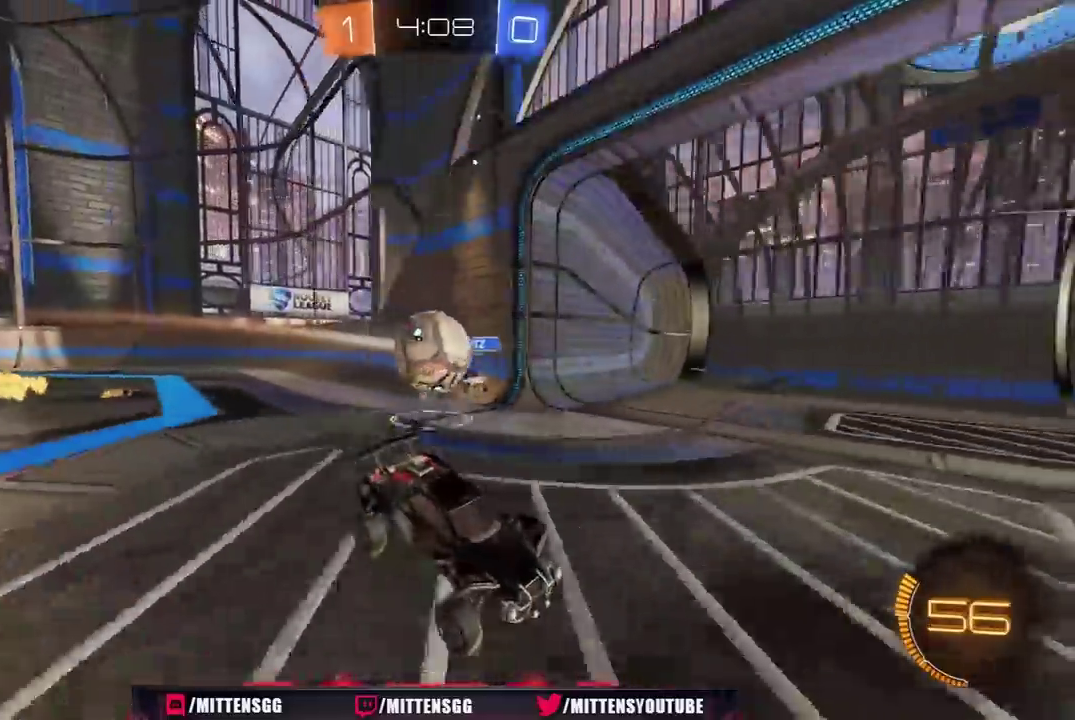
{"buttons": ["L1", "R2"], "left_stick": "right", "right_stick": "center", "events": [[50, "R2", "down"], [133, "left_stick", "right"], [200, "L1", "down"], [233, "R1", "down"], [300, "L1", "up"], [467, "R1", "up"], [500, "L1", "down"]]}
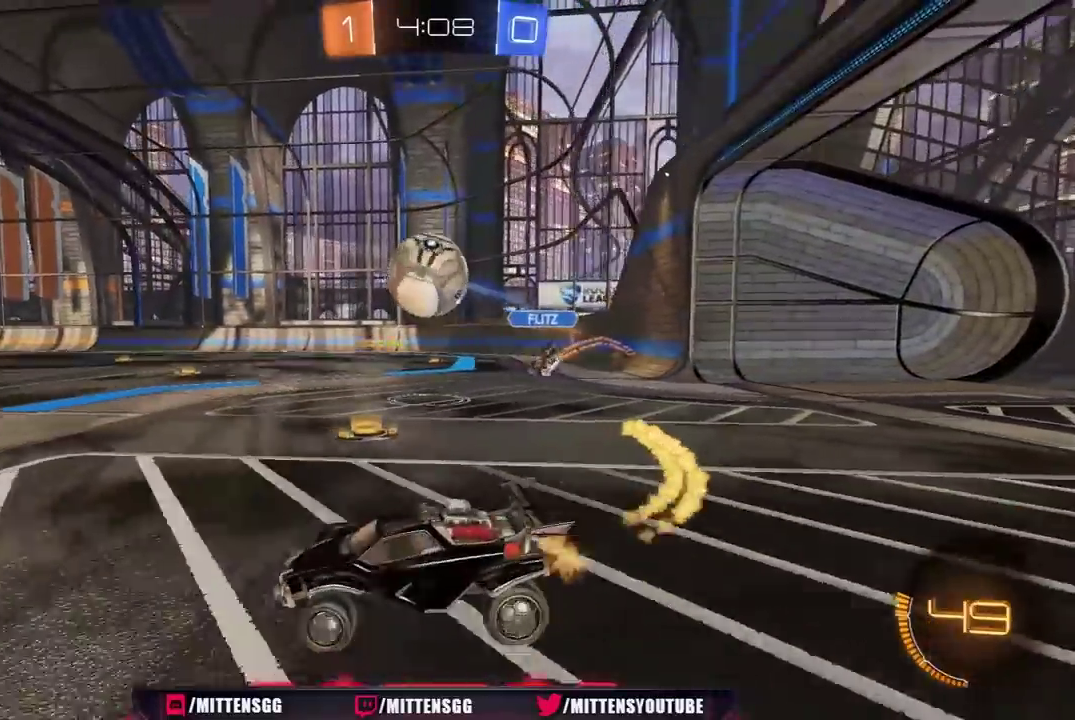
{"buttons": ["A", "L1", "R1", "R2", "L3"], "left_stick": "right", "right_stick": "center", "events": [[100, "L1", "up"], [217, "left_stick", "left"], [267, "A", "down"], [367, "left_stick", "right"], [383, "A", "up"], [433, "L1", "down"], [433, "R1", "down"], [467, "A", "down"], [467, "L3", "down"]]}
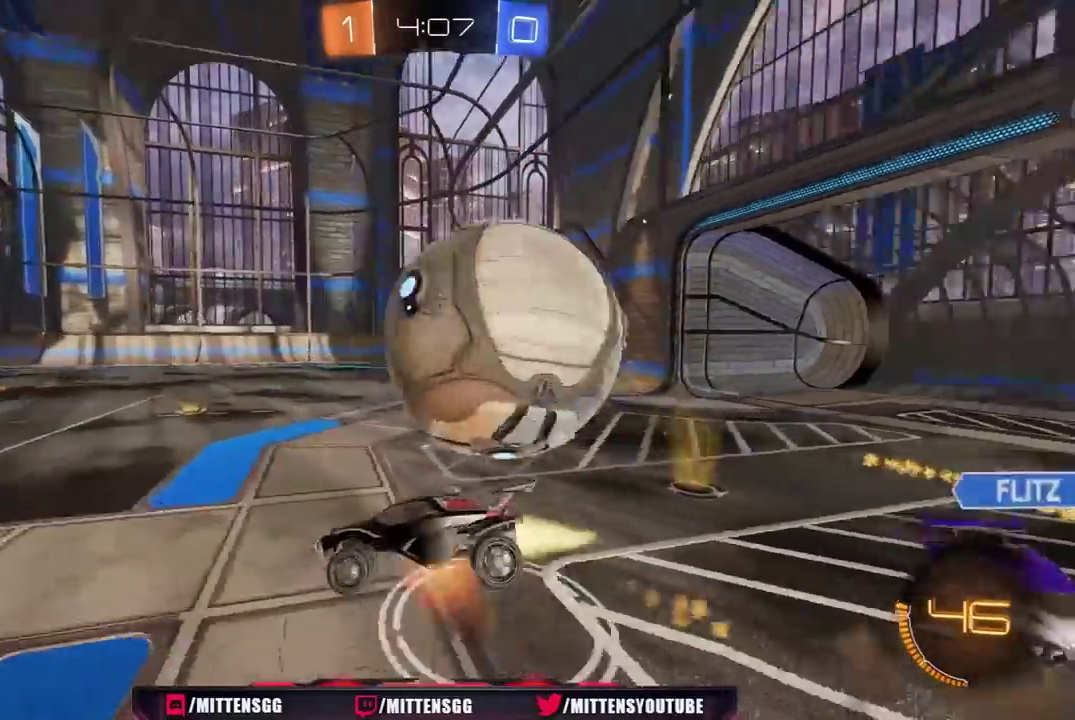
{"buttons": ["L1"], "left_stick": "right", "right_stick": "center"}
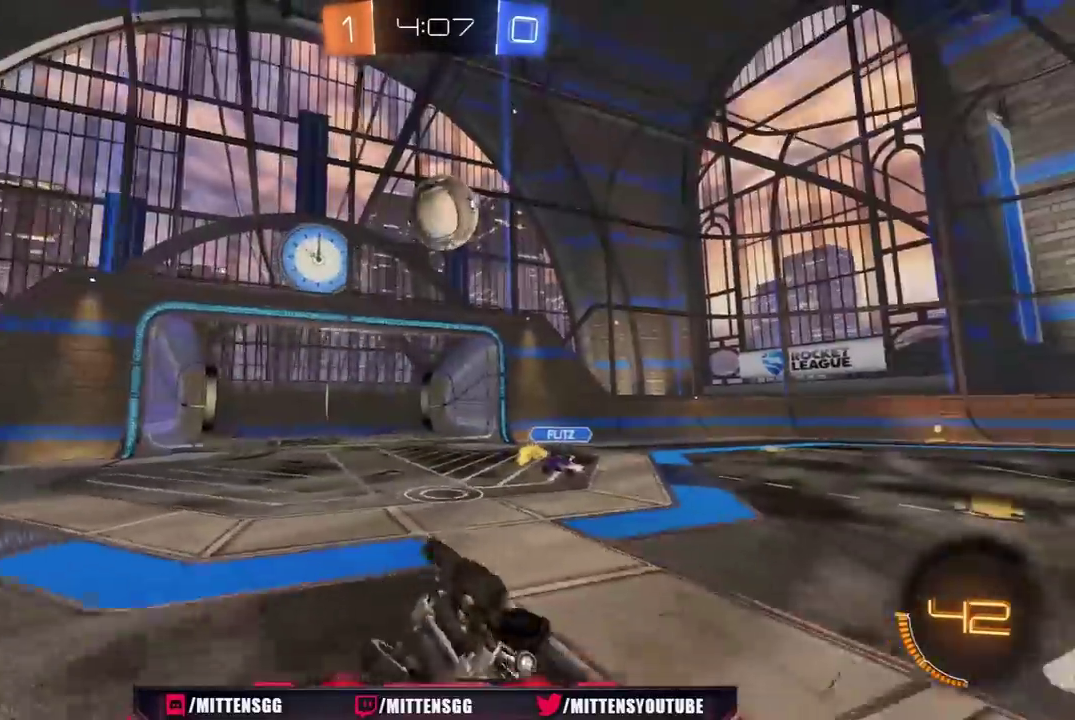
{"buttons": ["R2"], "left_stick": "up-right", "right_stick": "center", "events": [[17, "R2", "down"], [83, "left_stick", "up-right"], [133, "L1", "up"]]}
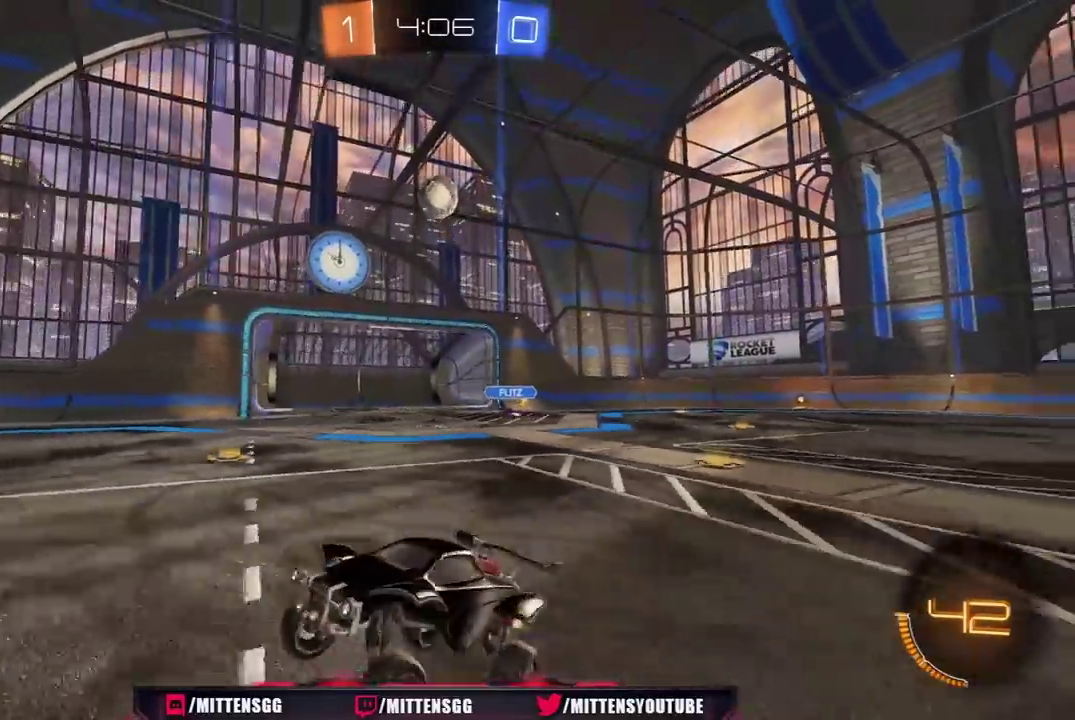
{"buttons": ["R2"], "left_stick": "right", "right_stick": "center", "events": [[200, "L1", "down"], [250, "left_stick", "right"], [383, "L1", "up"]]}
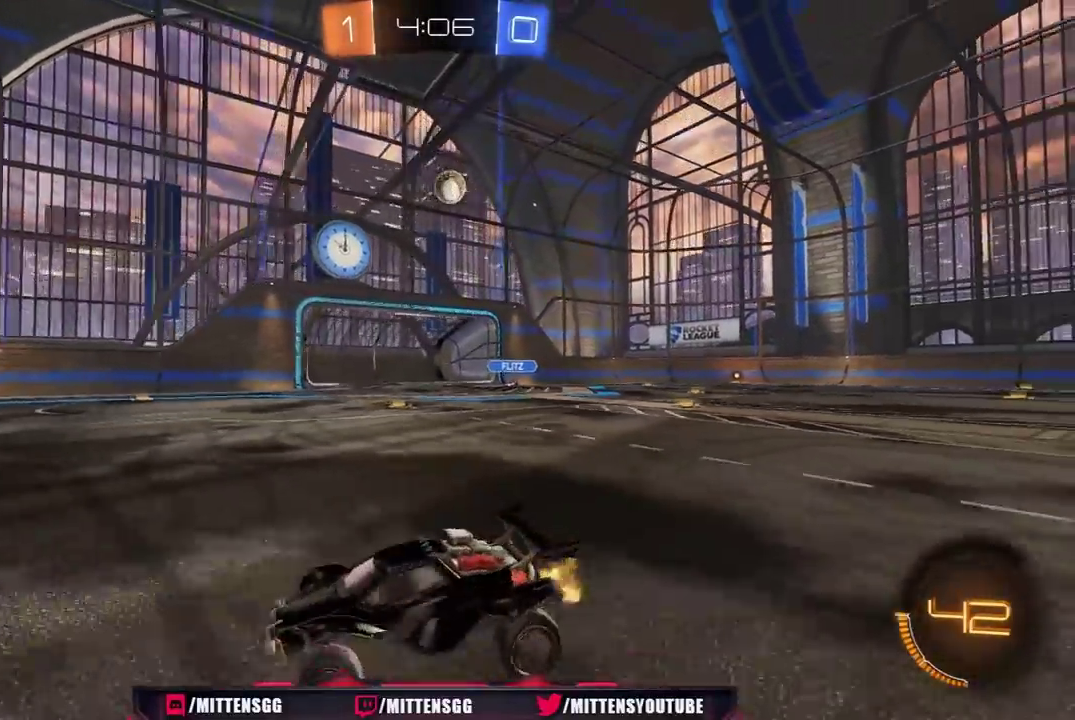
{"buttons": ["R1", "R2"], "left_stick": "right", "right_stick": "center", "events": [[283, "R1", "down"]]}
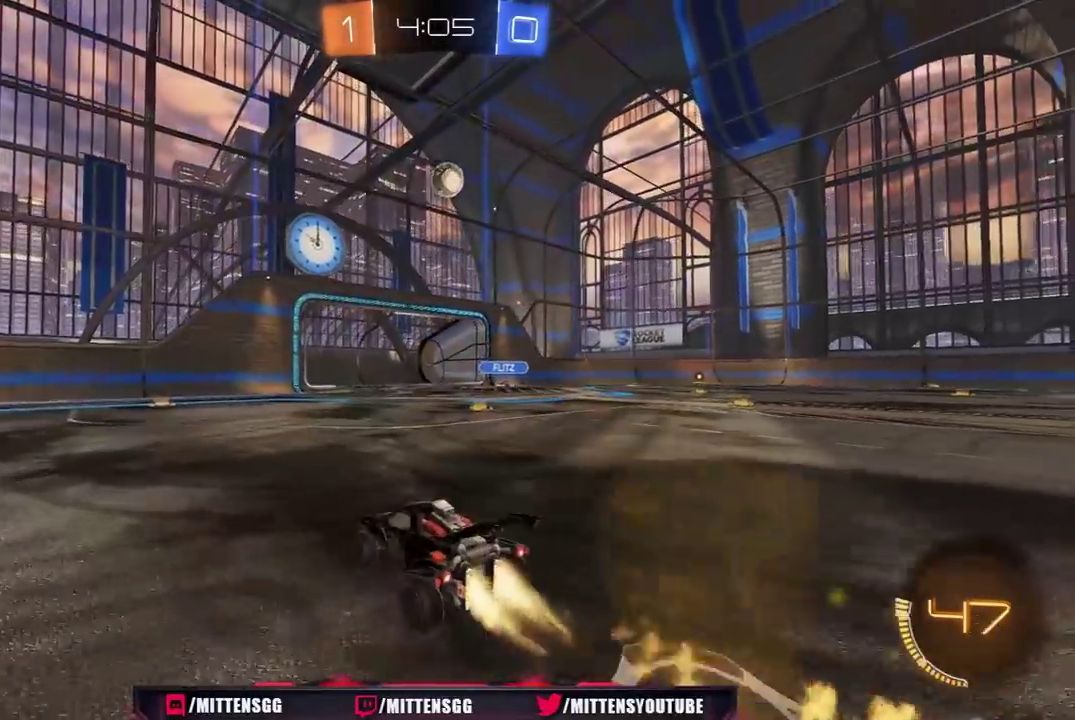
{"buttons": ["R2"], "left_stick": "left", "right_stick": "center", "events": [[150, "R1", "up"], [167, "left_stick", "up-left"], [200, "L1", "down"], [267, "left_stick", "left"], [417, "L1", "up"]]}
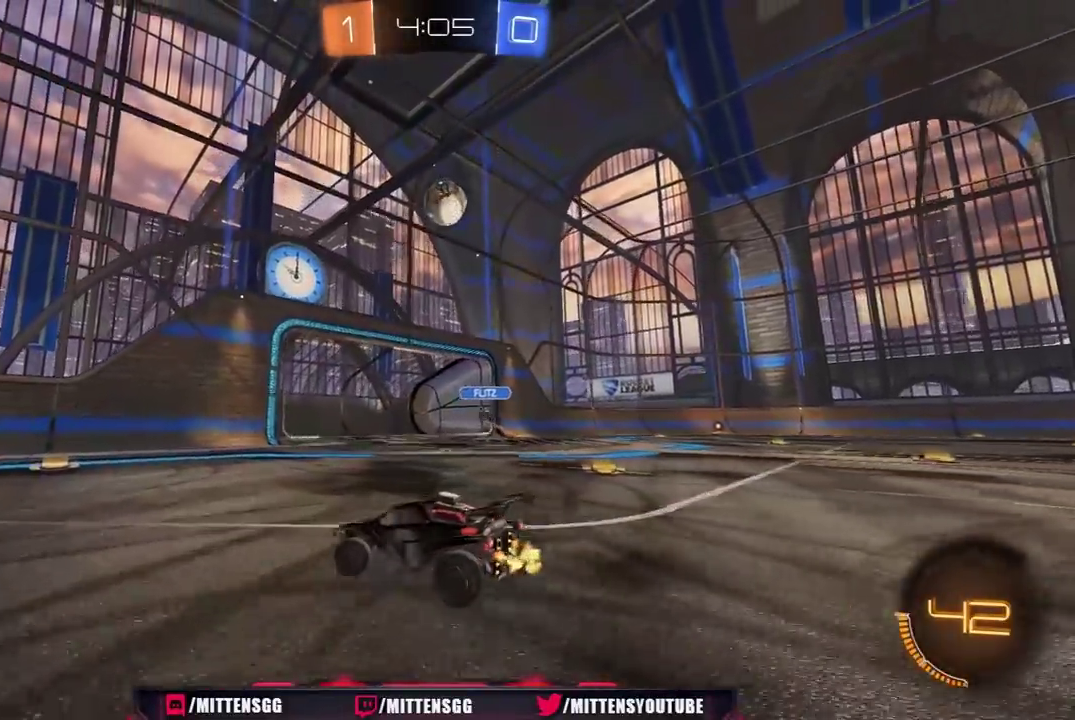
{"buttons": ["R1", "R2"], "left_stick": "left", "right_stick": "center", "events": [[350, "R1", "down"]]}
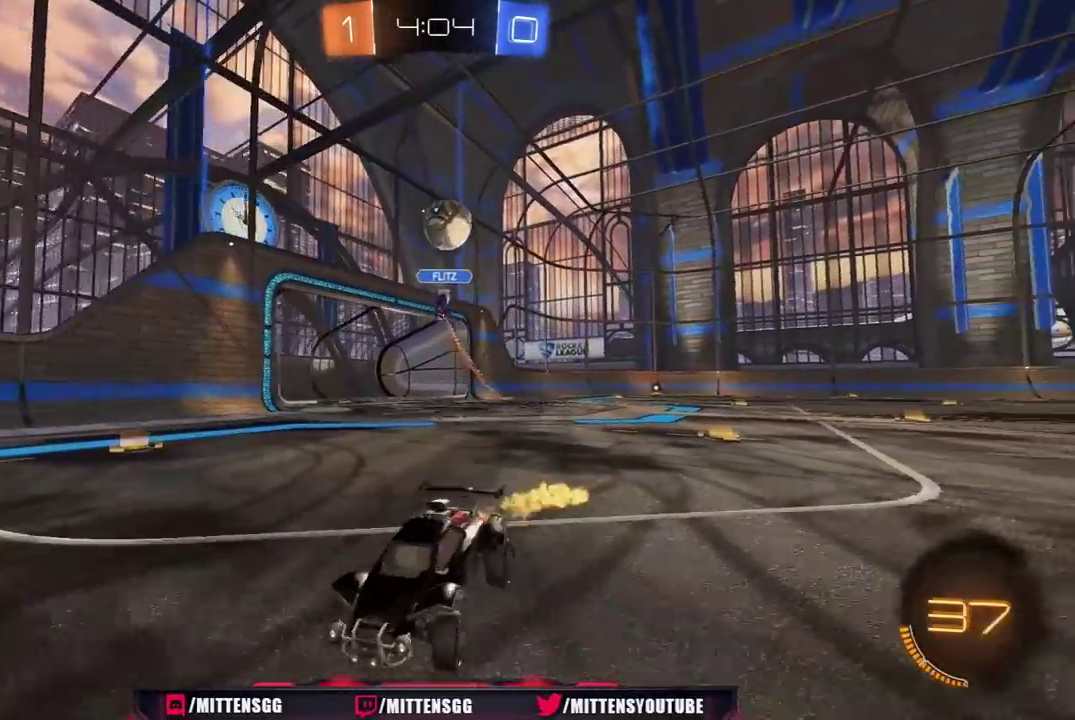
{"buttons": ["R1", "R2"], "left_stick": "right", "right_stick": "center", "events": [[133, "left_stick", "center"], [450, "left_stick", "right"]]}
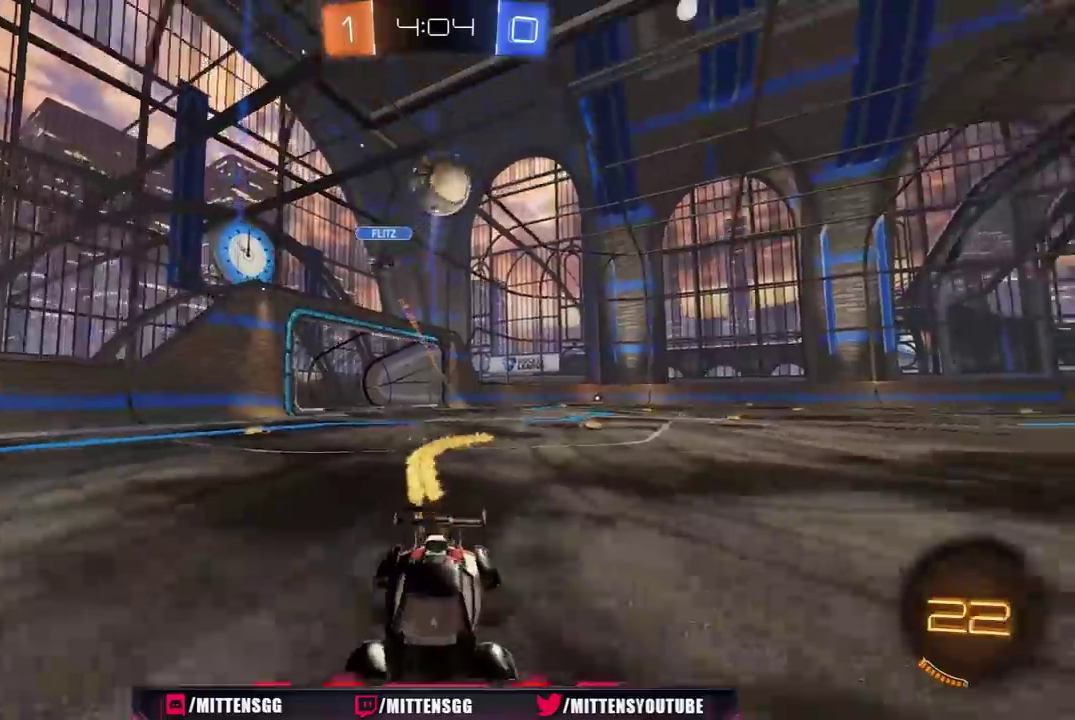
{"buttons": ["R2"], "left_stick": "left", "right_stick": "center", "events": [[67, "left_stick", "center"], [317, "R1", "up"], [467, "left_stick", "left"]]}
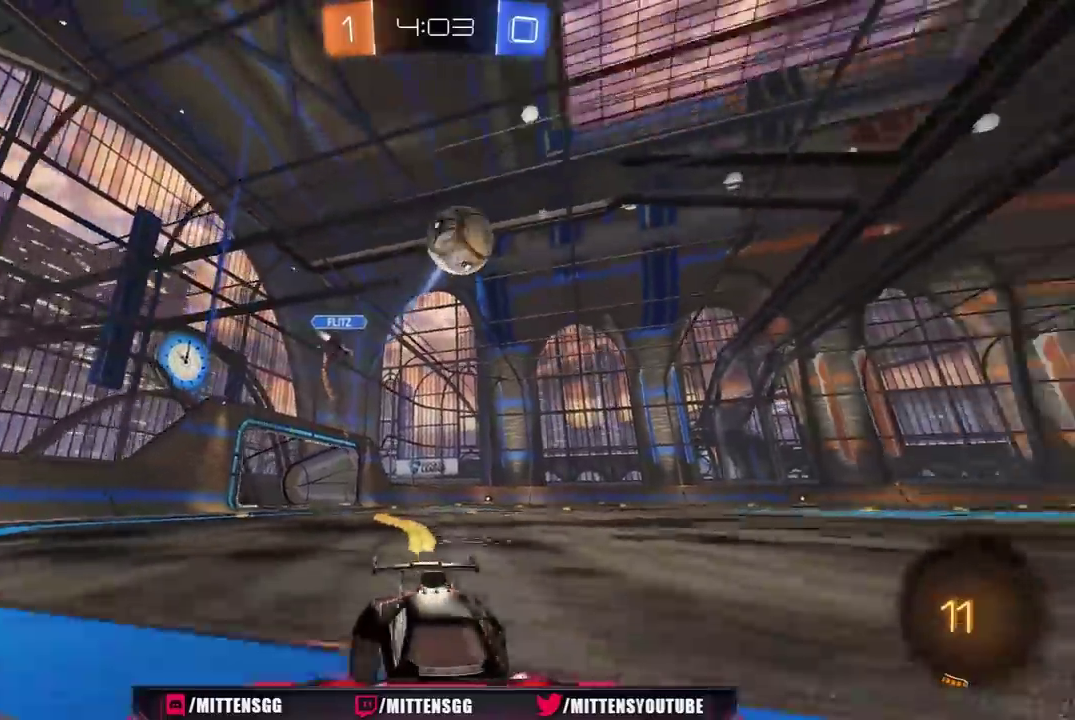
{"buttons": ["R2"], "left_stick": "center", "right_stick": "center", "events": [[17, "left_stick", "center"], [83, "R2", "up"], [167, "R2", "down"], [200, "left_stick", "left"], [283, "R2", "up"], [283, "left_stick", "center"], [367, "R2", "down"], [383, "left_stick", "left"], [483, "left_stick", "center"]]}
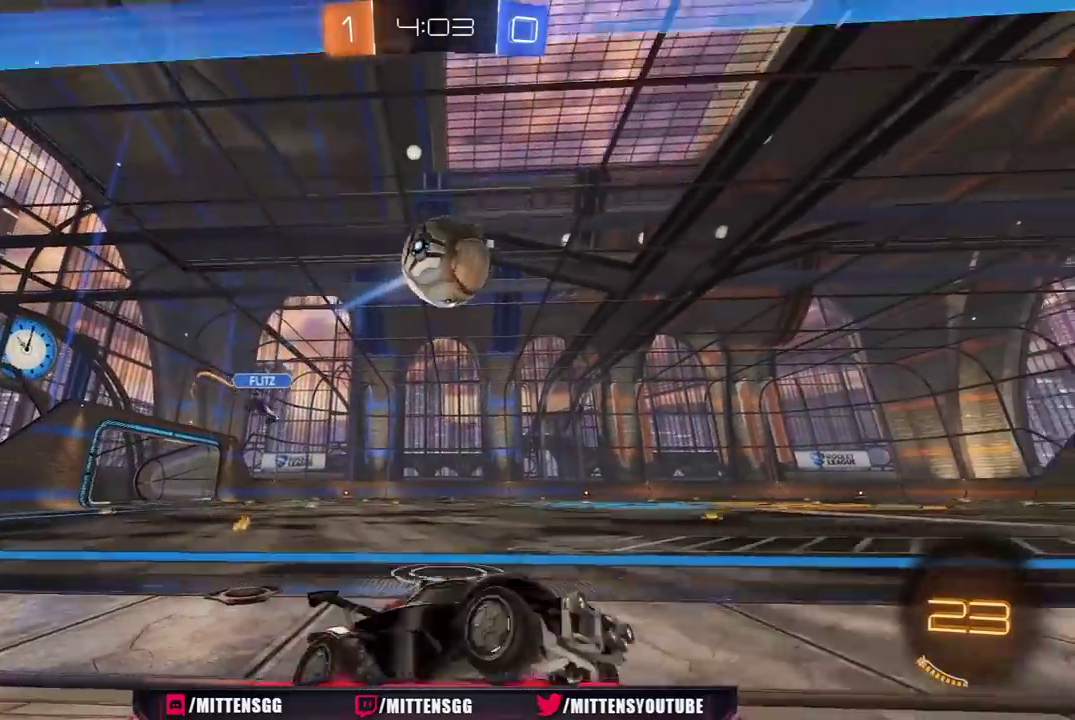
{"buttons": ["R1", "R2"], "left_stick": "left", "right_stick": "center", "events": [[183, "left_stick", "left"], [233, "L1", "down"], [267, "R1", "down"], [350, "L1", "up"]]}
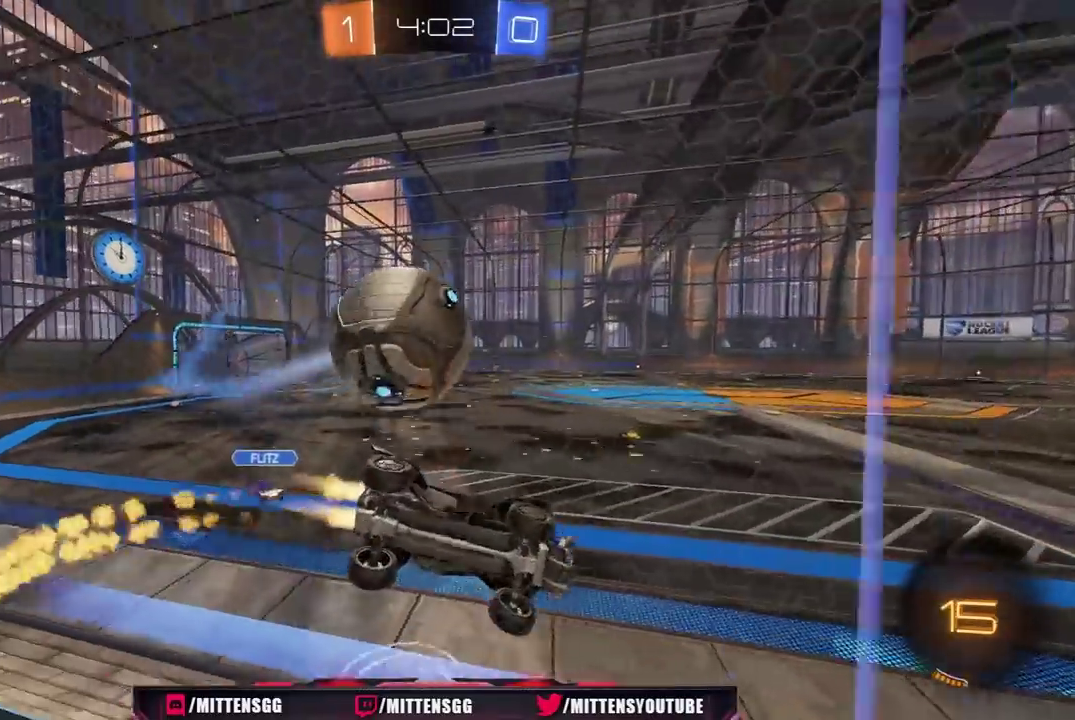
{"buttons": ["R2"], "left_stick": "right", "right_stick": "center", "events": [[117, "left_stick", "center"], [300, "left_stick", "left"], [383, "R1", "up"], [383, "left_stick", "center"], [467, "left_stick", "right"]]}
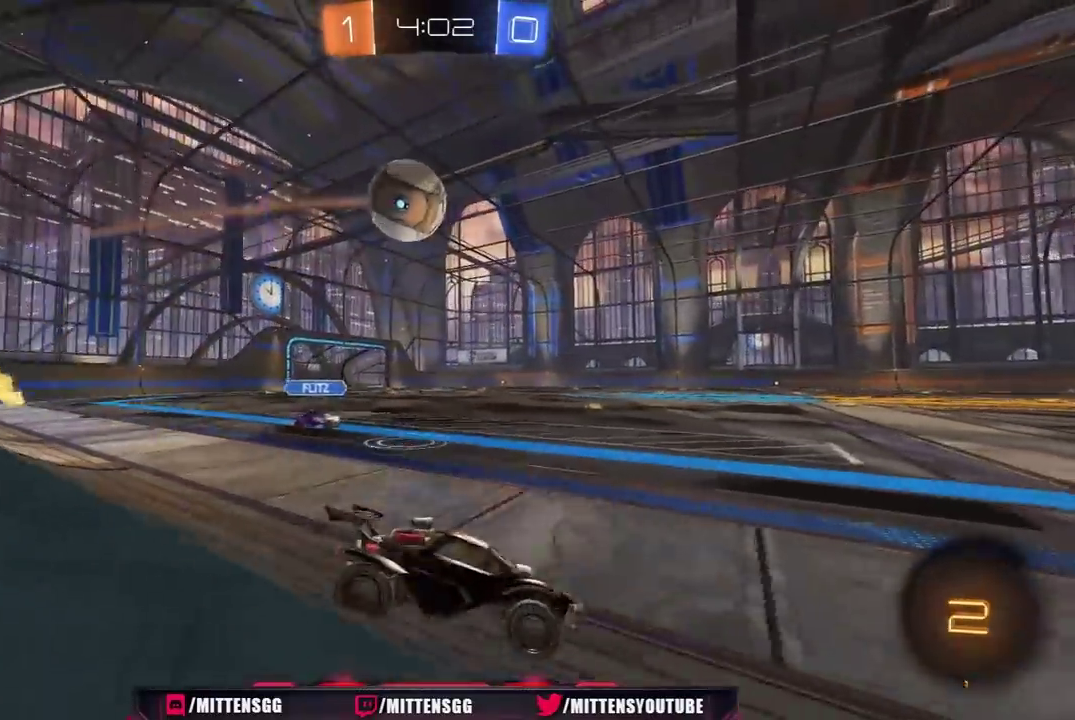
{"buttons": ["R2"], "left_stick": "center", "right_stick": "center", "events": [[33, "R1", "down"], [67, "left_stick", "center"], [300, "left_stick", "left"], [383, "left_stick", "center"], [467, "R1", "up"]]}
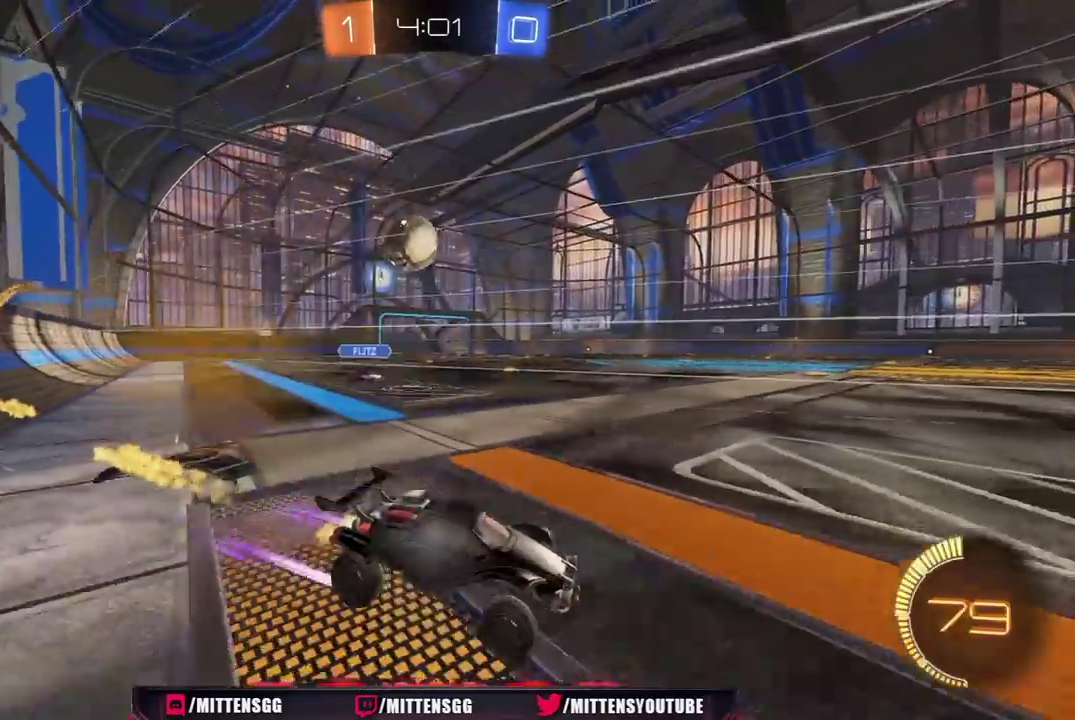
{"buttons": ["R1", "R2"], "left_stick": "left", "right_stick": "center", "events": [[150, "L1", "down"], [150, "left_stick", "left"], [333, "L1", "up"], [467, "R1", "down"]]}
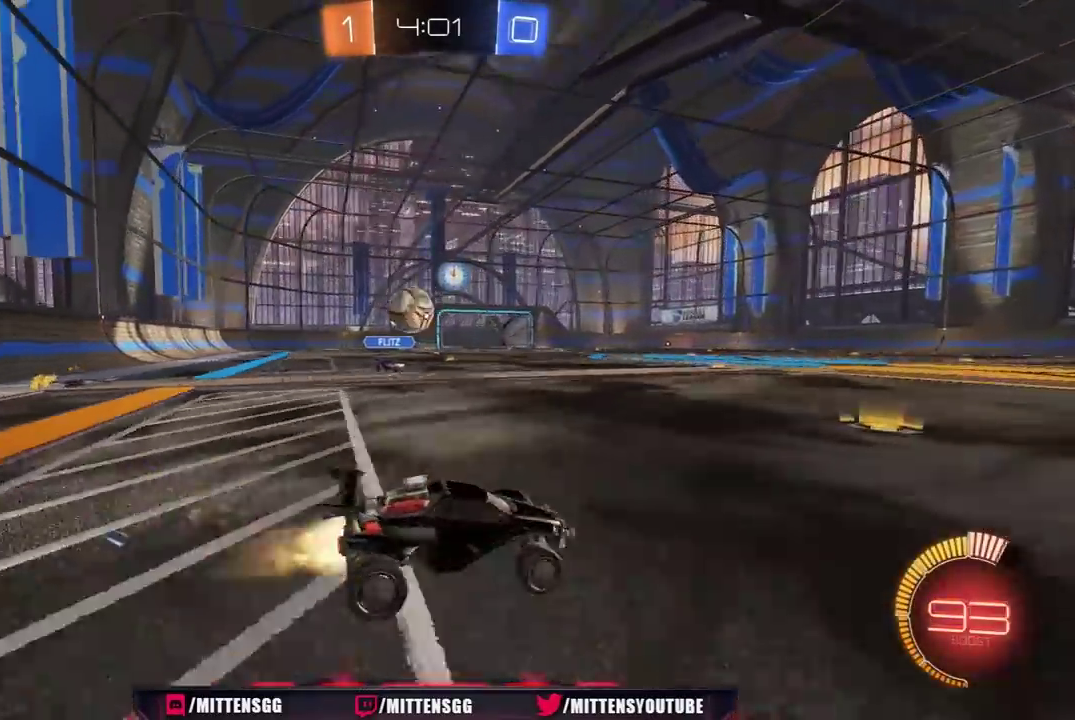
{"buttons": ["L1", "R1", "R2", "L3"], "left_stick": "left", "right_stick": "center", "events": [[67, "R1", "up"], [133, "R1", "down"], [250, "A", "down"], [267, "left_stick", "down-left"], [317, "L3", "down"], [367, "L3", "up"], [433, "A", "up"], [433, "left_stick", "left"], [467, "L1", "down"], [483, "L3", "down"]]}
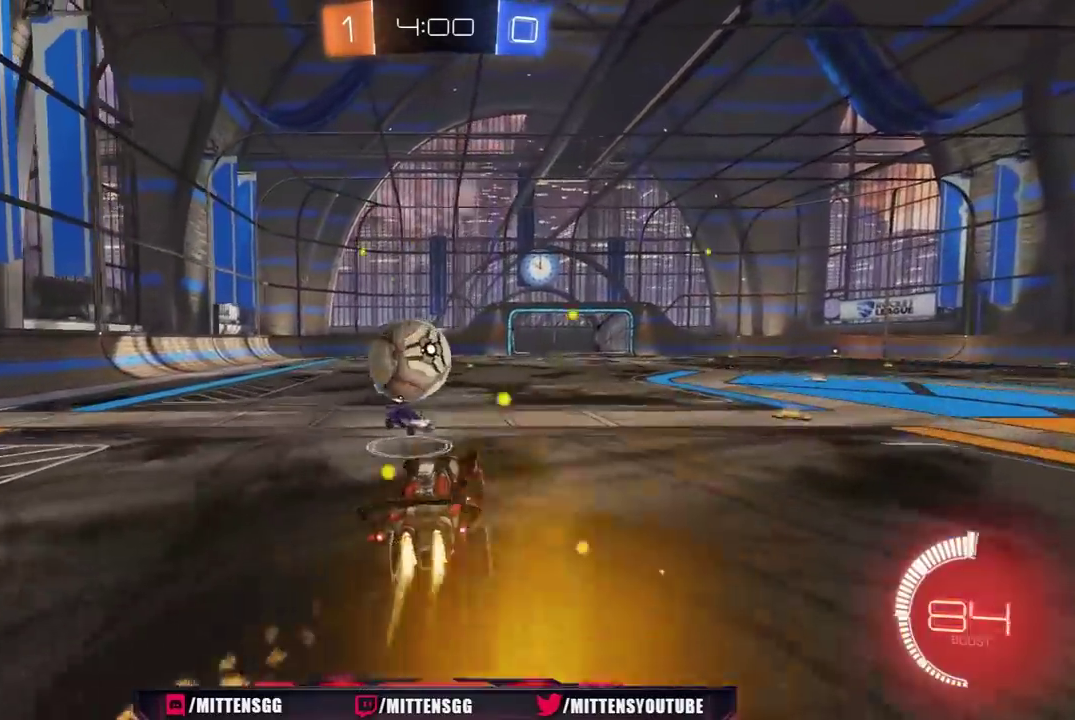
{"buttons": ["L1", "R1", "R2"], "left_stick": "left", "right_stick": "center", "events": [[33, "A", "down"], [167, "A", "up"], [383, "R1", "up"], [417, "L3", "up"], [467, "R1", "down"]]}
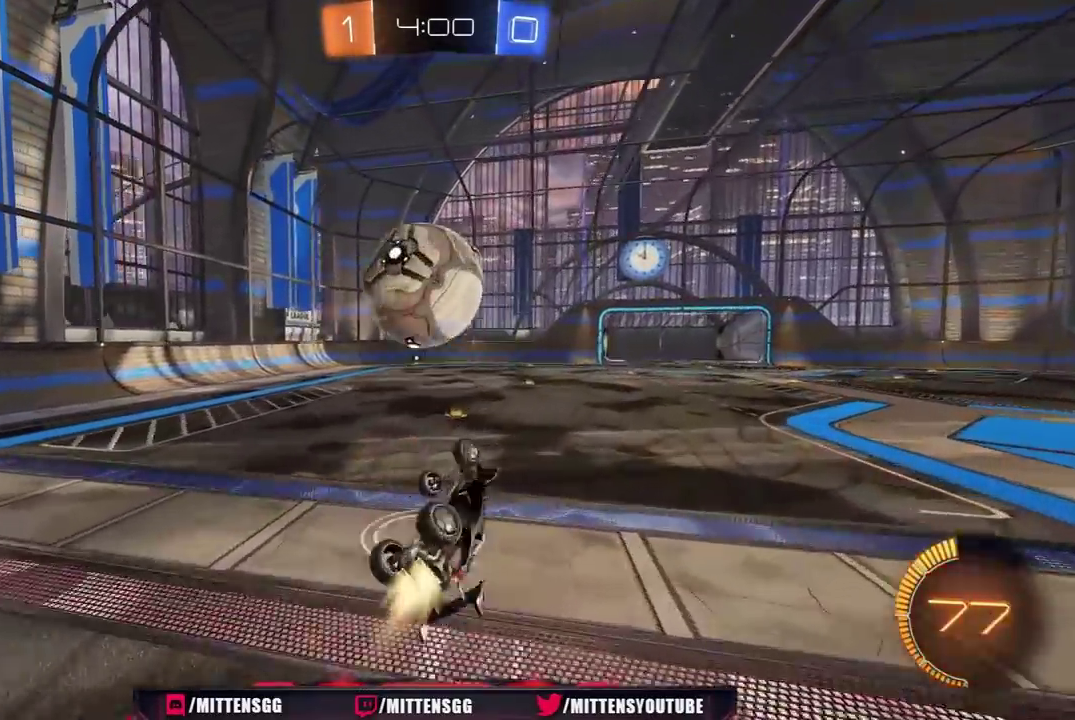
{"buttons": ["R2"], "left_stick": "center", "right_stick": "center", "events": [[33, "left_stick", "up-left"], [117, "L1", "up"], [317, "Y", "down"], [383, "Y", "up"], [400, "left_stick", "up"], [450, "R1", "up"], [450, "left_stick", "up-right"], [500, "left_stick", "center"]]}
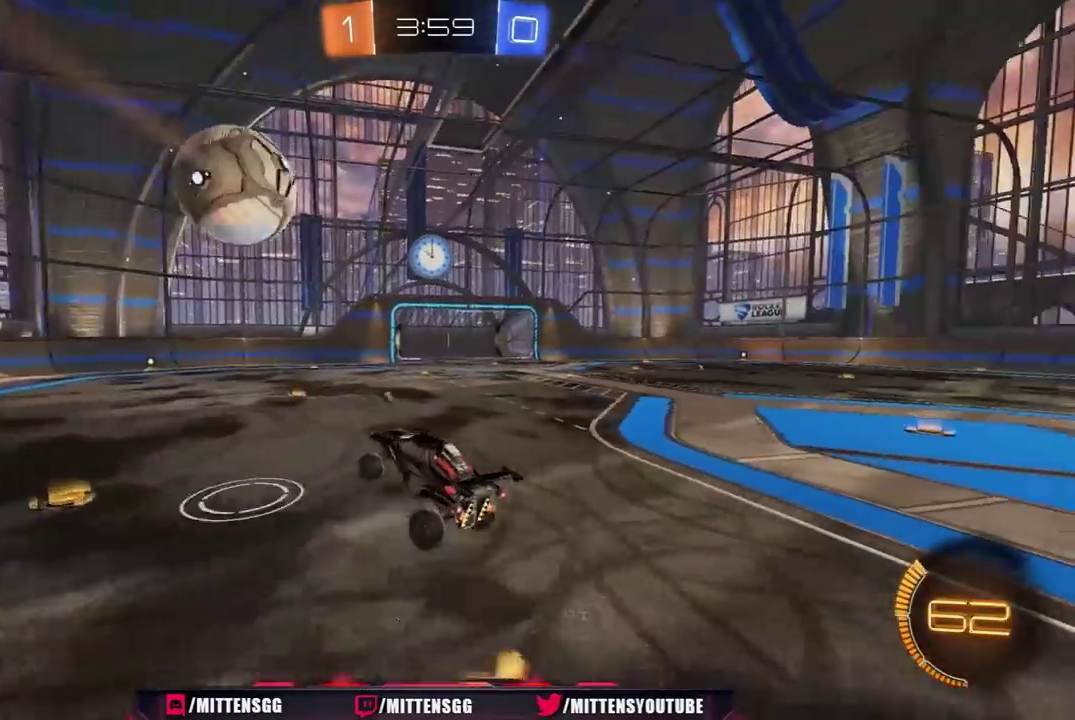
{"buttons": ["R2"], "left_stick": "center", "right_stick": "center", "events": [[67, "R1", "down"], [67, "left_stick", "right"], [200, "left_stick", "center"], [450, "R1", "up"]]}
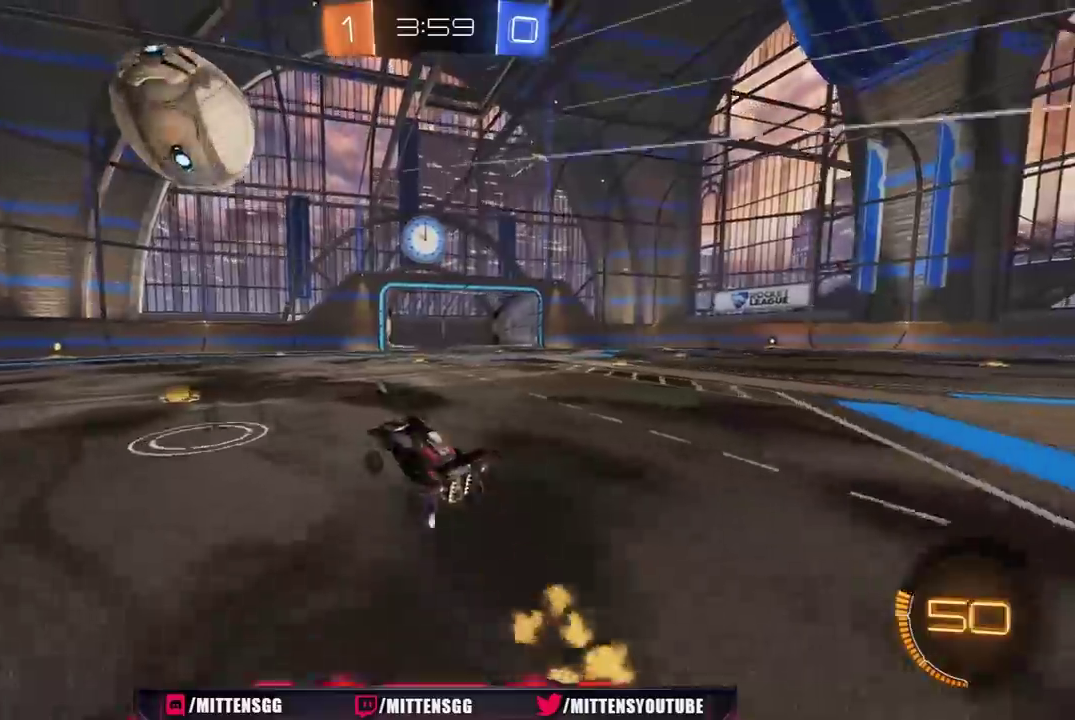
{"buttons": [], "left_stick": "right", "right_stick": "center", "events": [[67, "R1", "down"], [83, "left_stick", "left"], [250, "R1", "up"], [300, "left_stick", "center"], [350, "R2", "up"], [417, "left_stick", "right"]]}
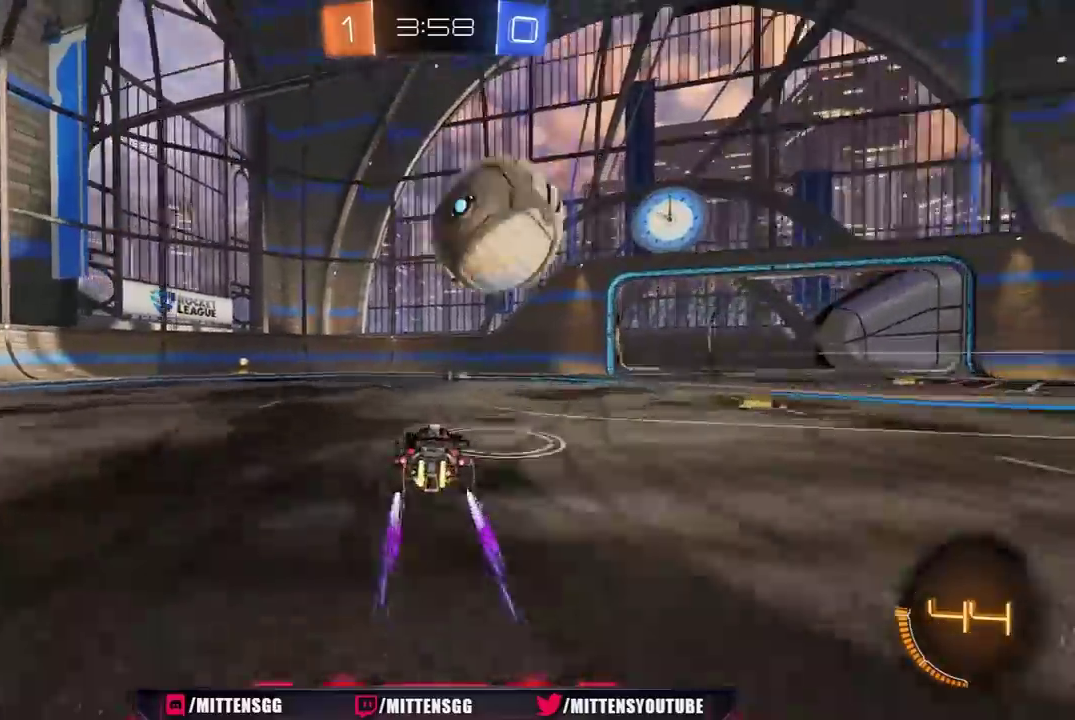
{"buttons": ["L1", "R1", "R2", "L3"], "left_stick": "right", "right_stick": "center", "events": [[217, "R2", "down"], [233, "A", "down"], [250, "L1", "down"], [267, "A", "up"], [267, "L3", "down"], [267, "R1", "down"], [317, "A", "down"], [417, "A", "up"]]}
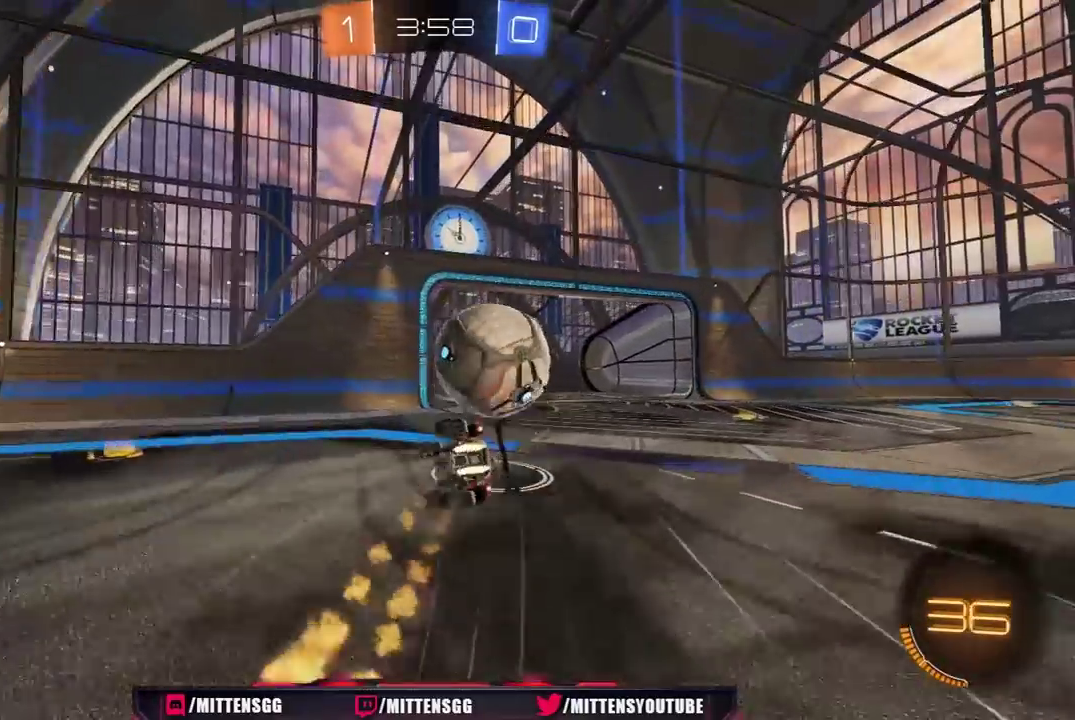
{"buttons": [], "left_stick": "right", "right_stick": "center"}